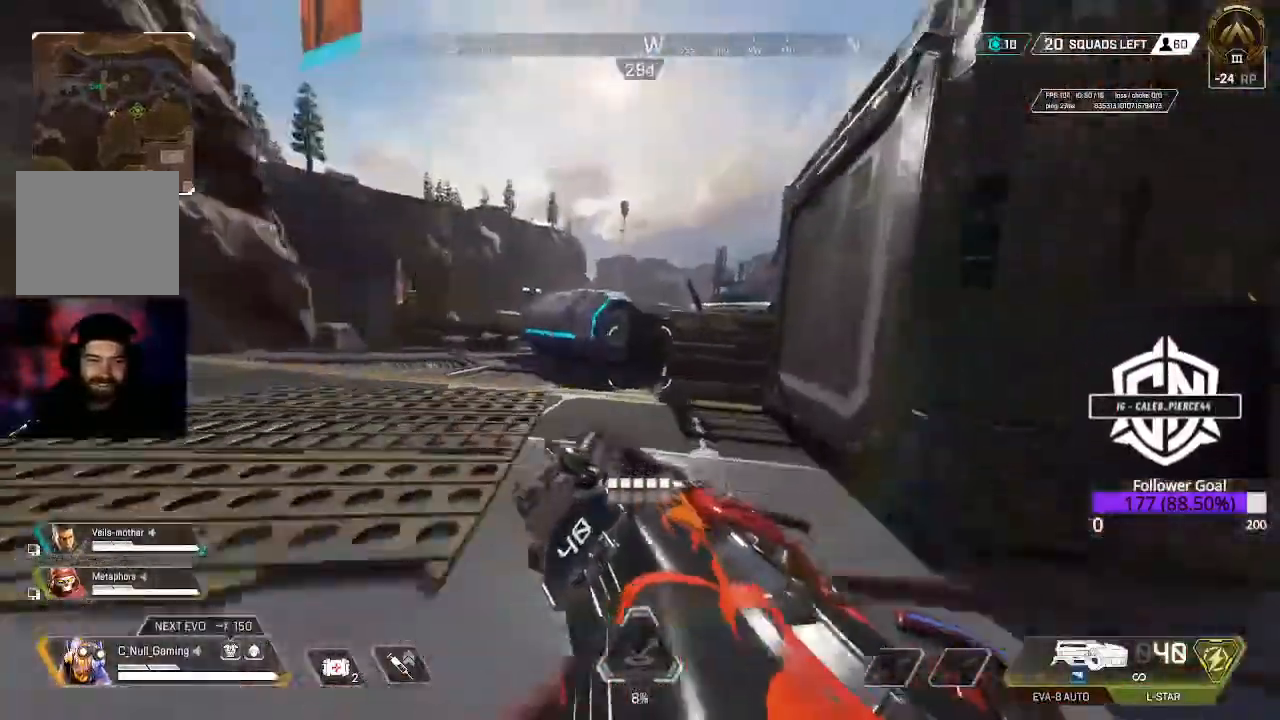
Gameplay with a controller (Xbox layout); each line is a JSON object with the inputs held at the frame after it. "events" lists button and stick changes between this image and that frame as [ms after this image, input, new state], when the widget could be followed in between.
{"buttons": ["X", "L3"], "left_stick": "up-left", "right_stick": "center"}
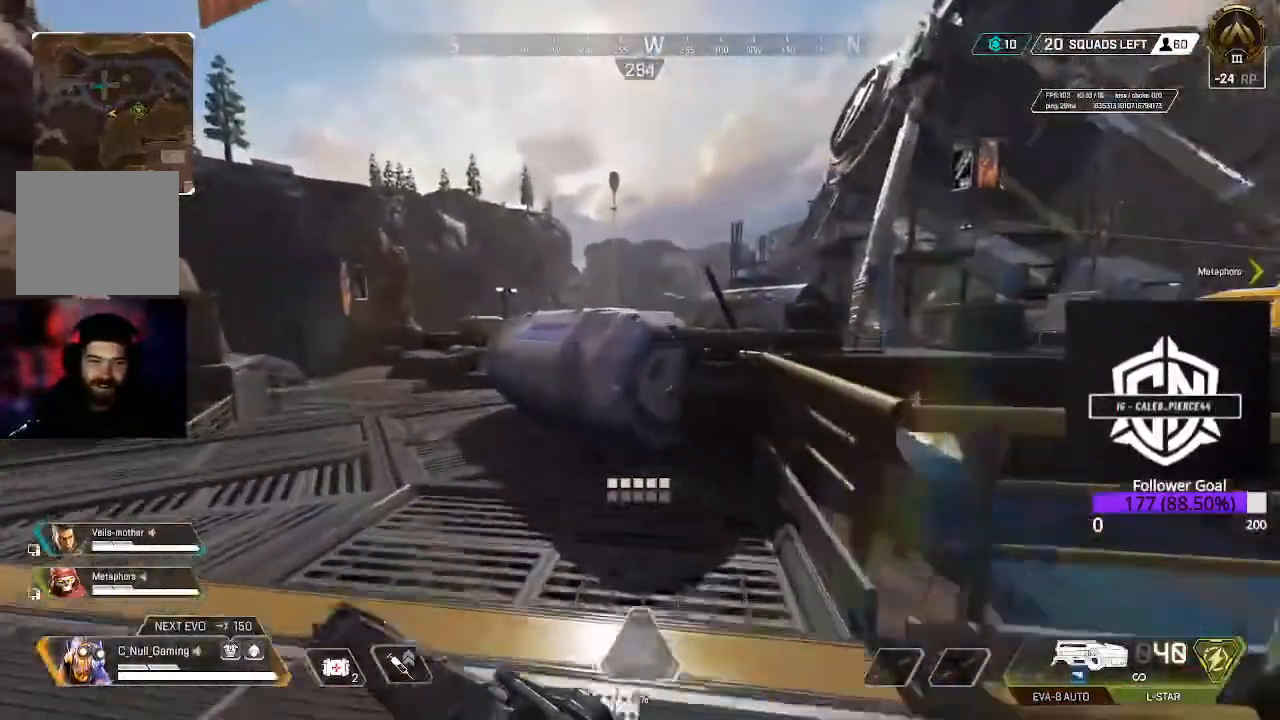
{"buttons": [], "left_stick": "up-left", "right_stick": "center"}
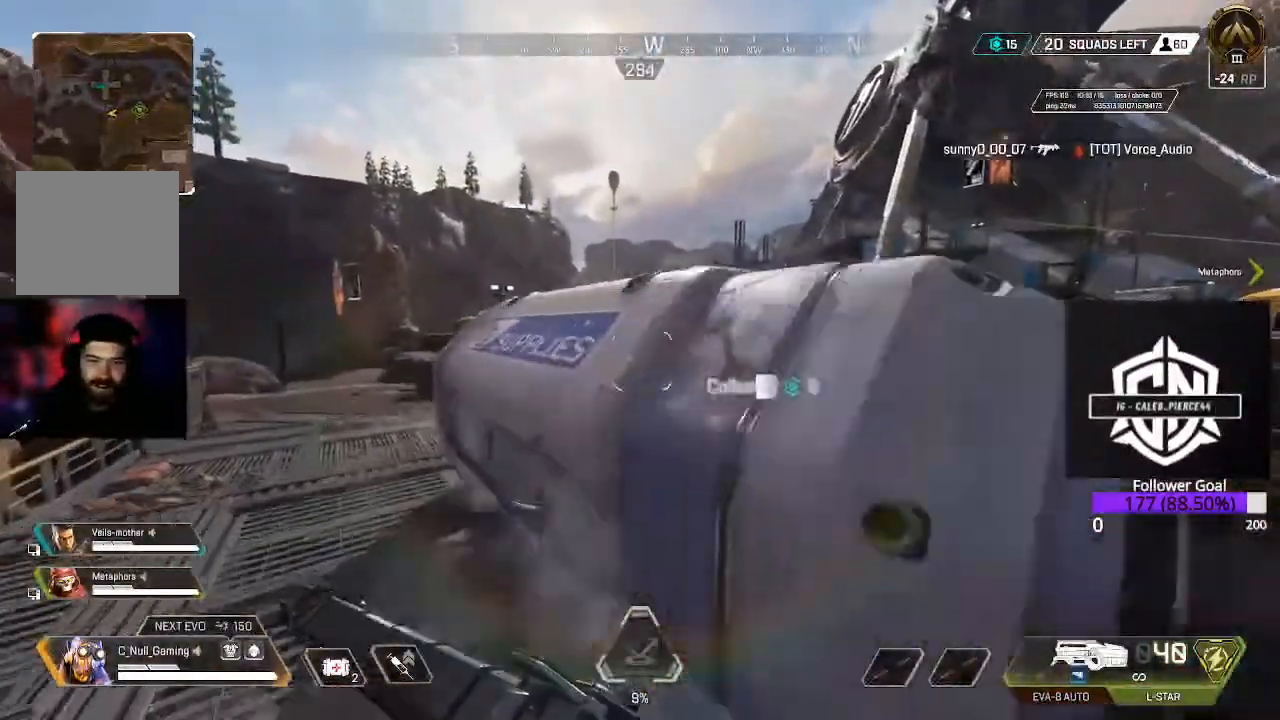
{"buttons": [], "left_stick": "left", "right_stick": "down"}
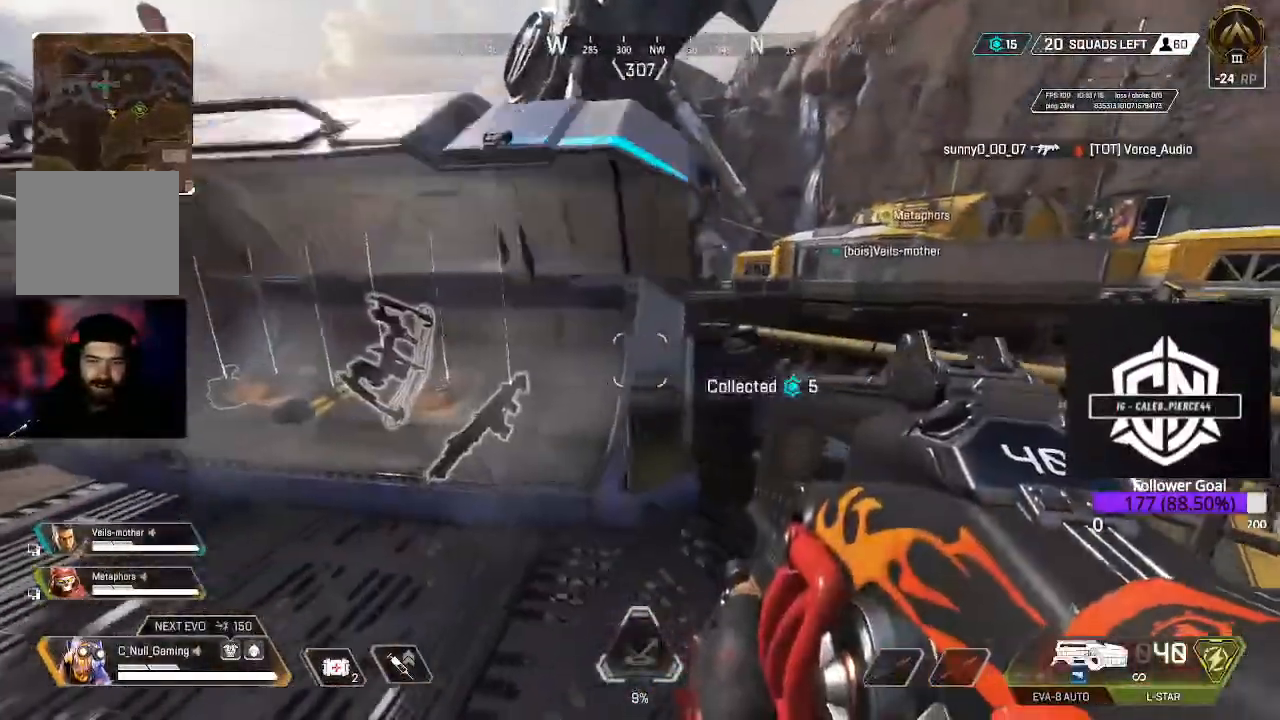
{"buttons": [], "left_stick": "center", "right_stick": "center", "events": [[133, "right_stick", "center"], [267, "left_stick", "center"]]}
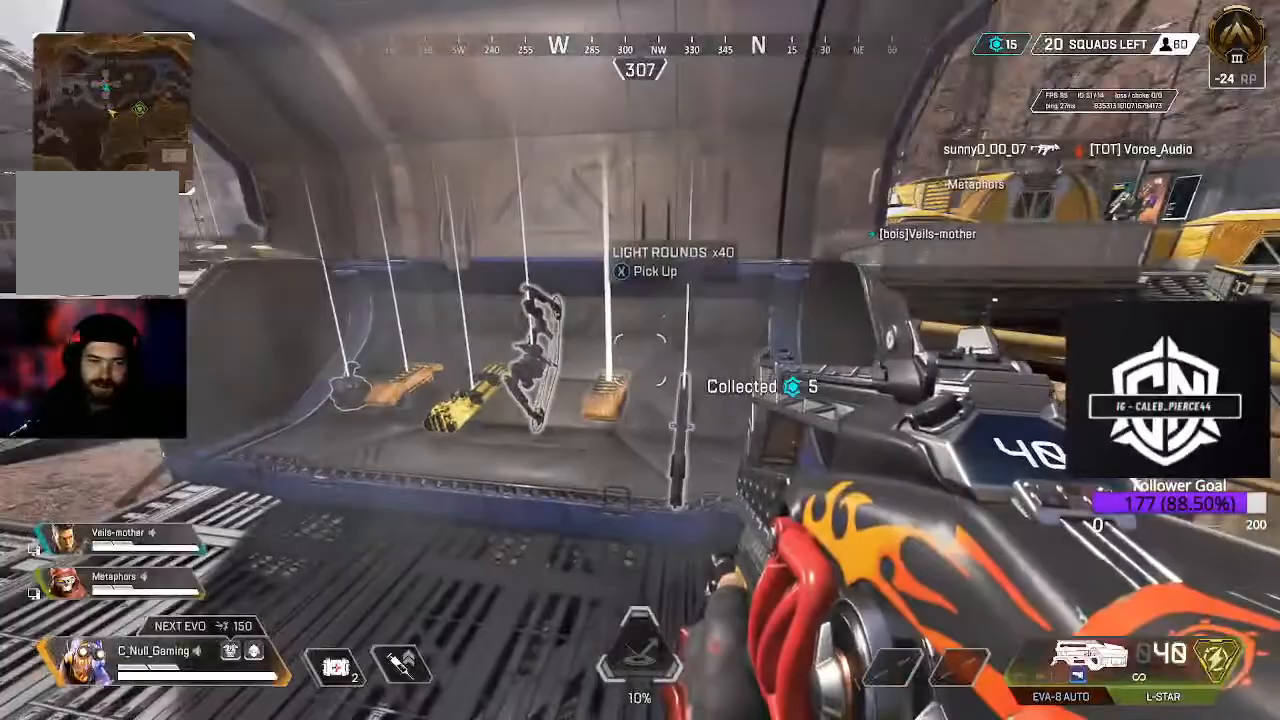
{"buttons": ["X"], "left_stick": "center", "right_stick": "center", "events": [[17, "left_stick", "right"], [67, "left_stick", "center"], [117, "X", "down"]]}
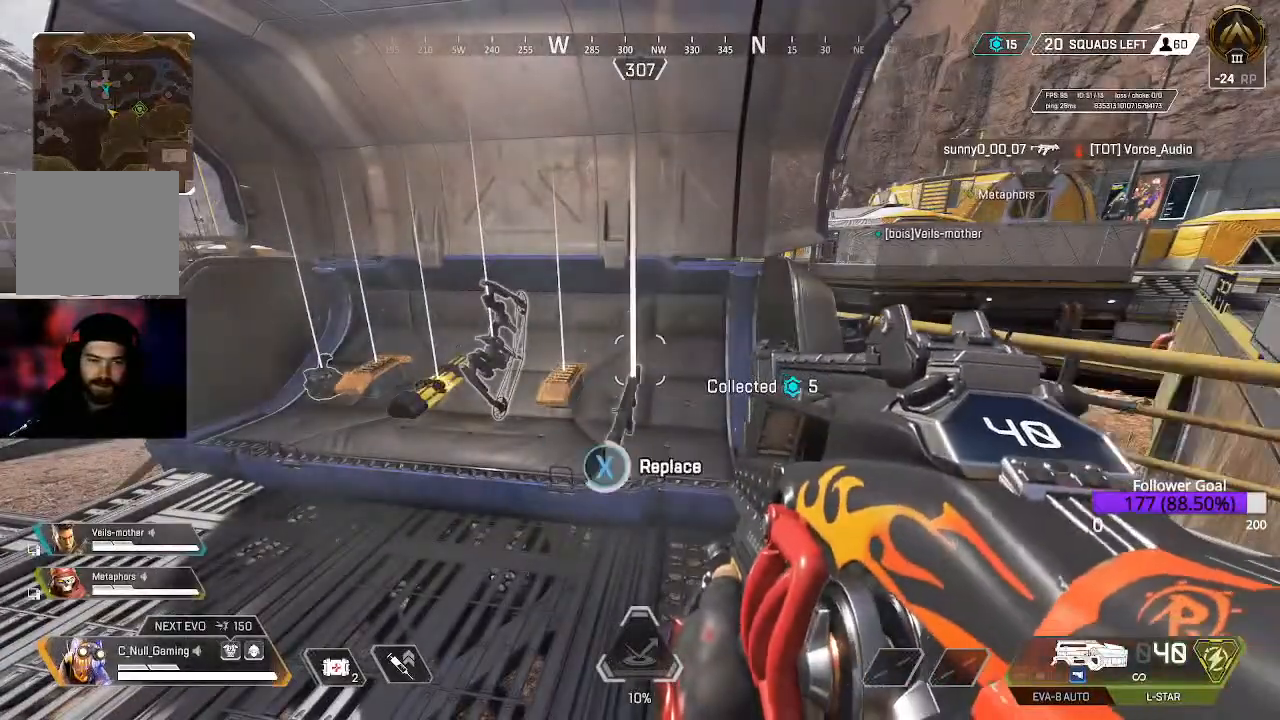
{"buttons": ["X"], "left_stick": "center", "right_stick": "center", "events": [[233, "left_stick", "left"], [267, "X", "up"], [317, "left_stick", "center"], [383, "X", "down"]]}
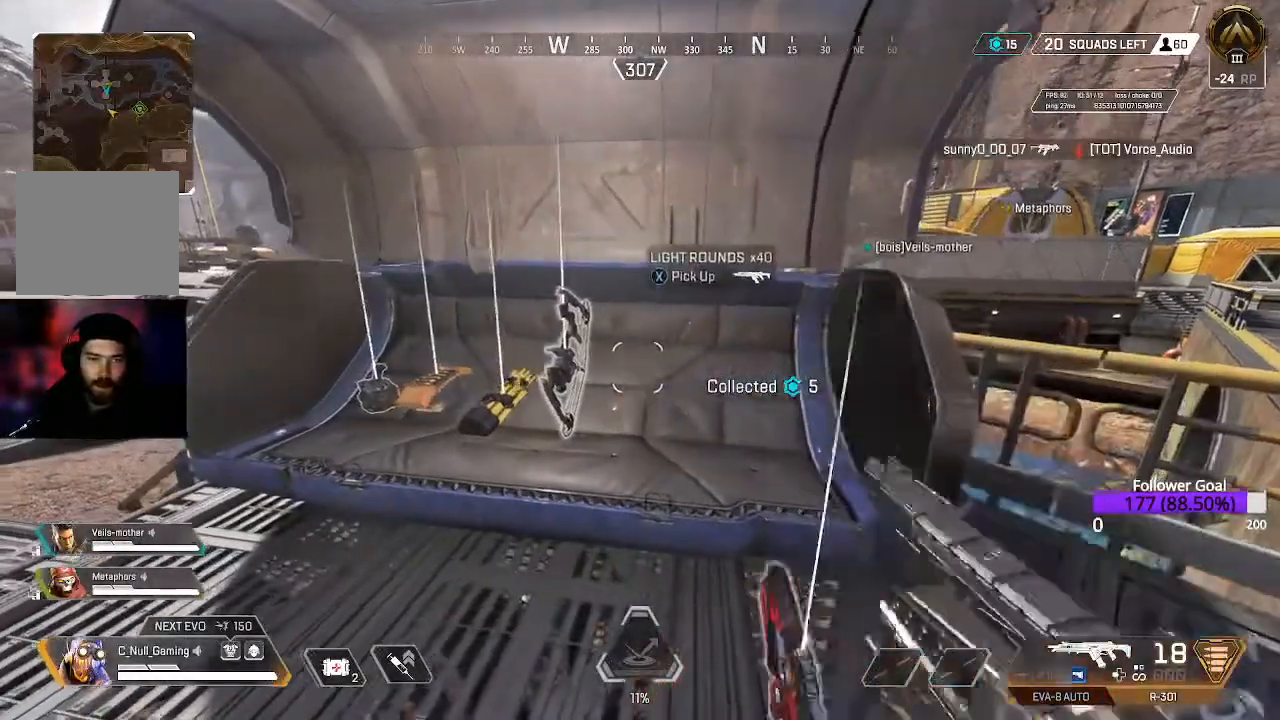
{"buttons": [], "left_stick": "center", "right_stick": "center", "events": [[67, "X", "up"], [67, "left_stick", "left"], [250, "left_stick", "center"], [283, "X", "down"], [400, "X", "up"]]}
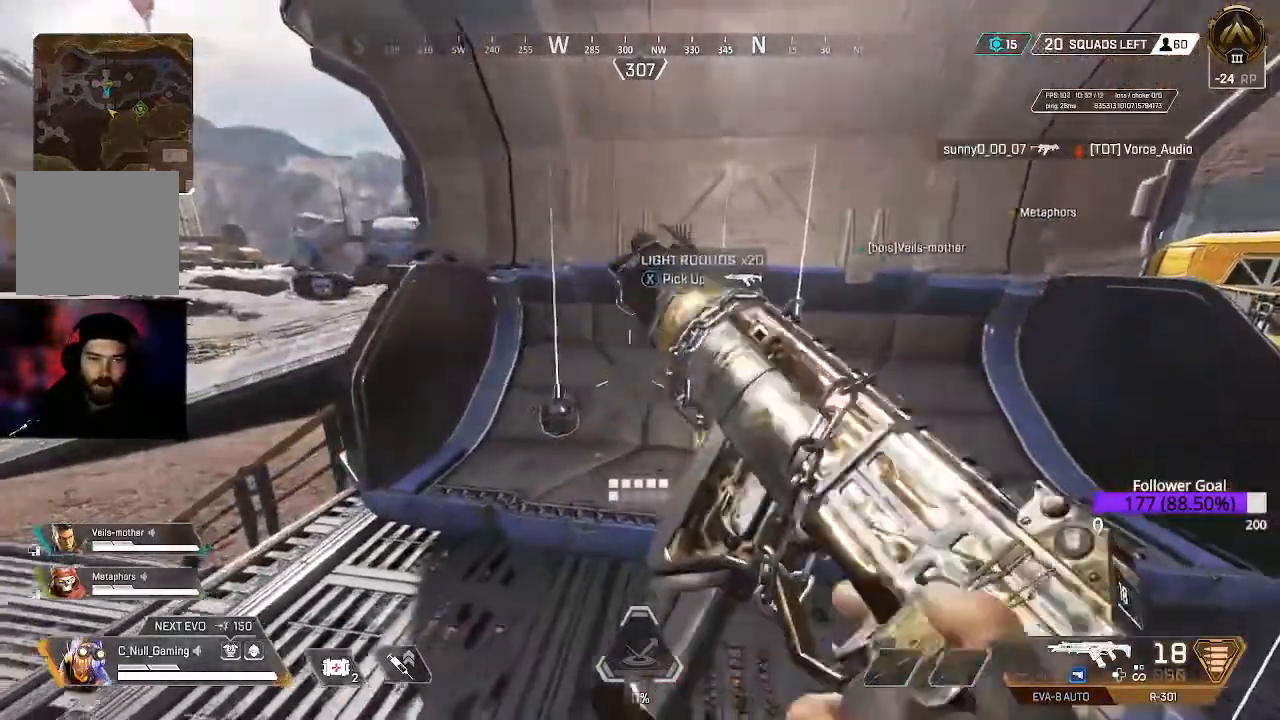
{"buttons": [], "left_stick": "down-right", "right_stick": "center", "events": [[17, "left_stick", "left"], [50, "X", "down"], [133, "X", "up"], [133, "left_stick", "center"], [250, "left_stick", "down-right"], [317, "right_stick", "right"], [467, "right_stick", "center"]]}
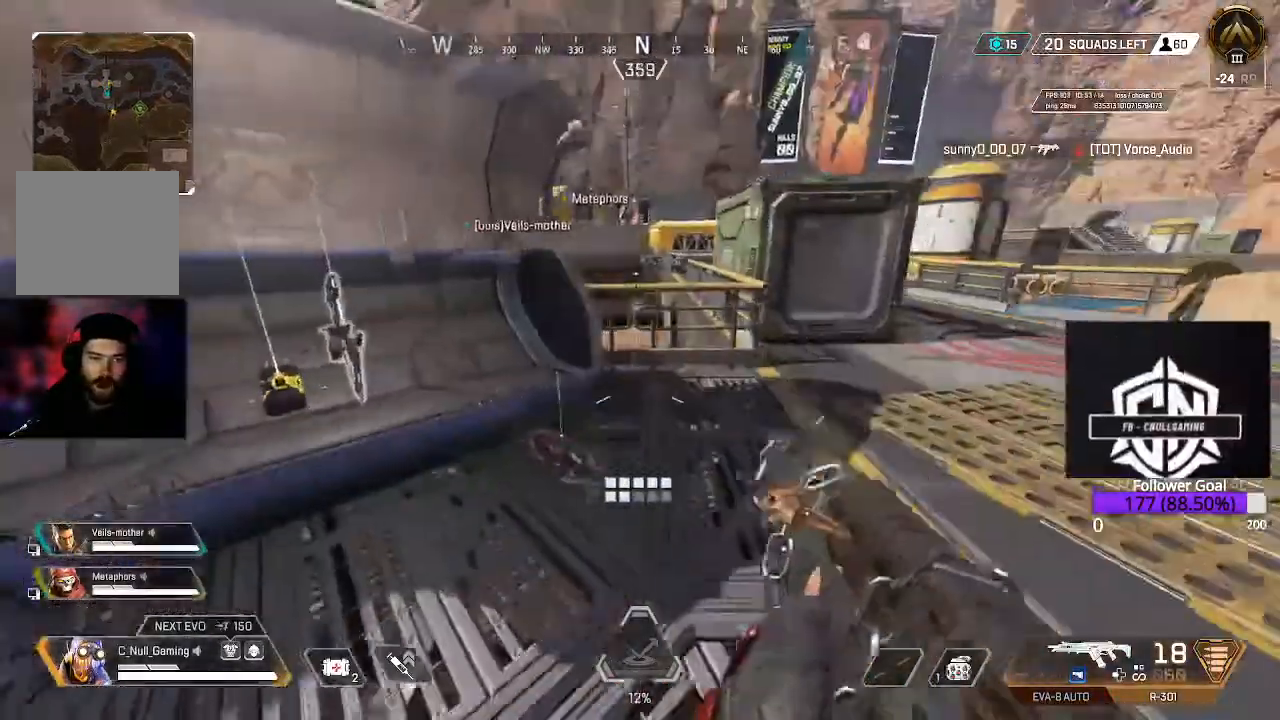
{"buttons": [], "left_stick": "center", "right_stick": "center", "events": [[183, "left_stick", "center"], [300, "left_stick", "left"], [400, "left_stick", "center"]]}
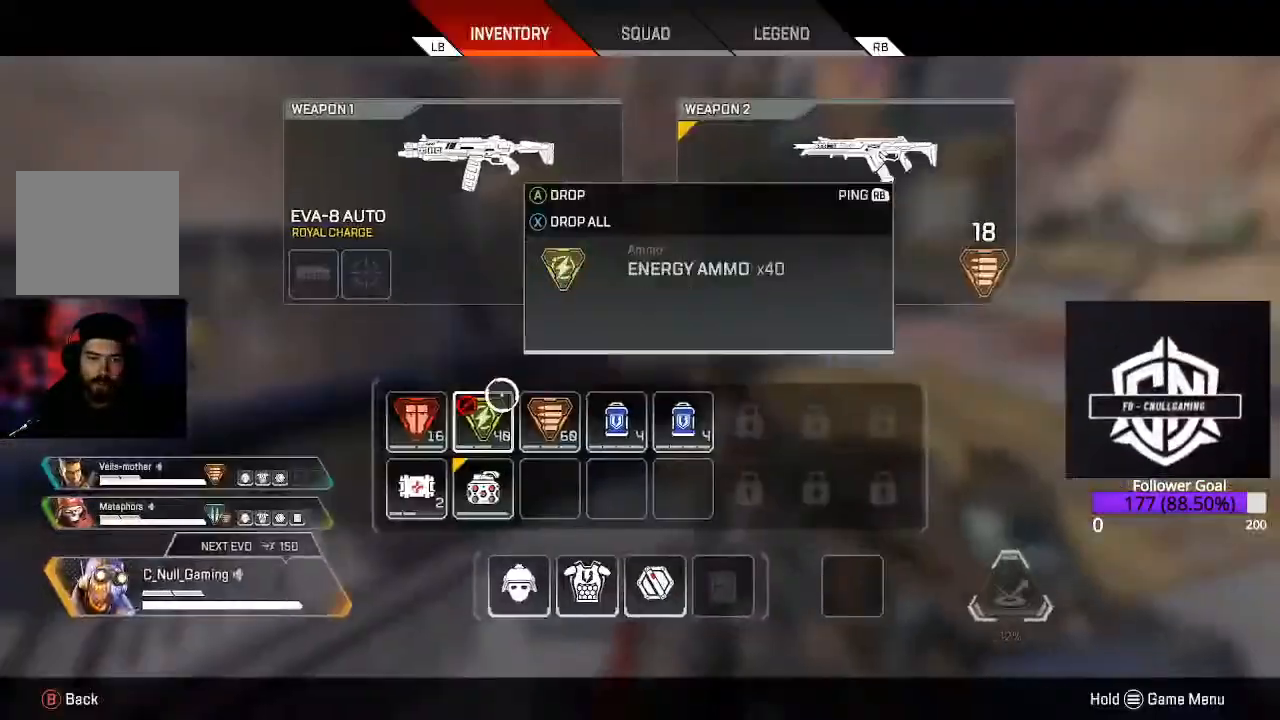
{"buttons": [], "left_stick": "center", "right_stick": "center", "events": [[183, "X", "down"], [317, "X", "up"], [367, "B", "down"], [467, "B", "up"]]}
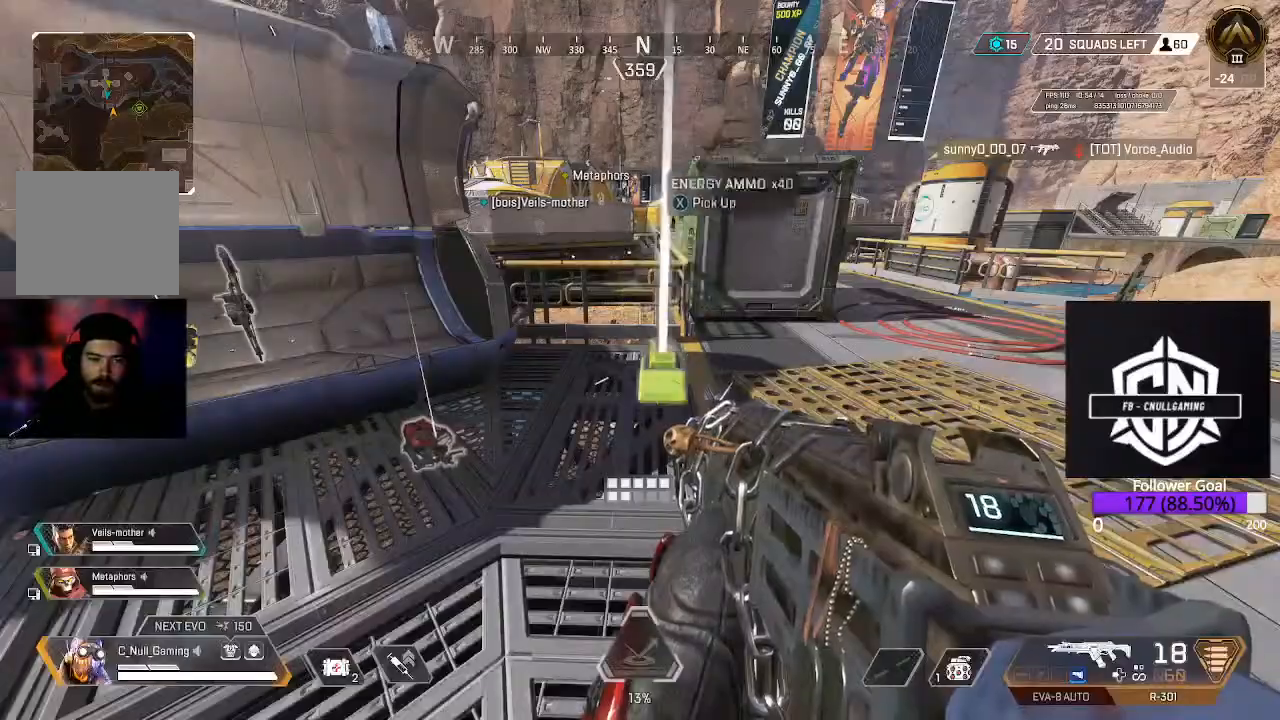
{"buttons": [], "left_stick": "center", "right_stick": "up-right", "events": [[83, "left_stick", "left"], [200, "right_stick", "down"], [400, "R1", "down"], [400, "left_stick", "center"], [433, "right_stick", "up-right"], [500, "R1", "up"]]}
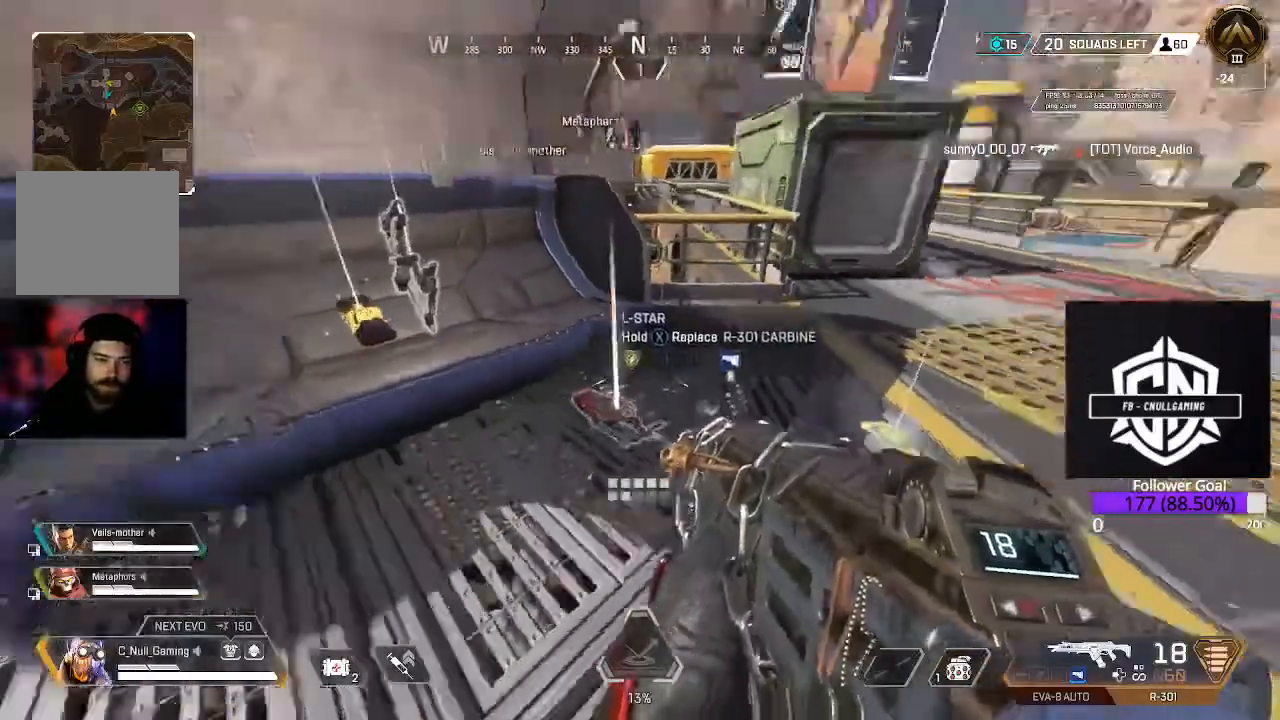
{"buttons": [], "left_stick": "up-right", "right_stick": "center", "events": [[100, "left_stick", "up-right"], [117, "right_stick", "right"], [233, "L3", "down"], [417, "L3", "up"], [433, "right_stick", "center"]]}
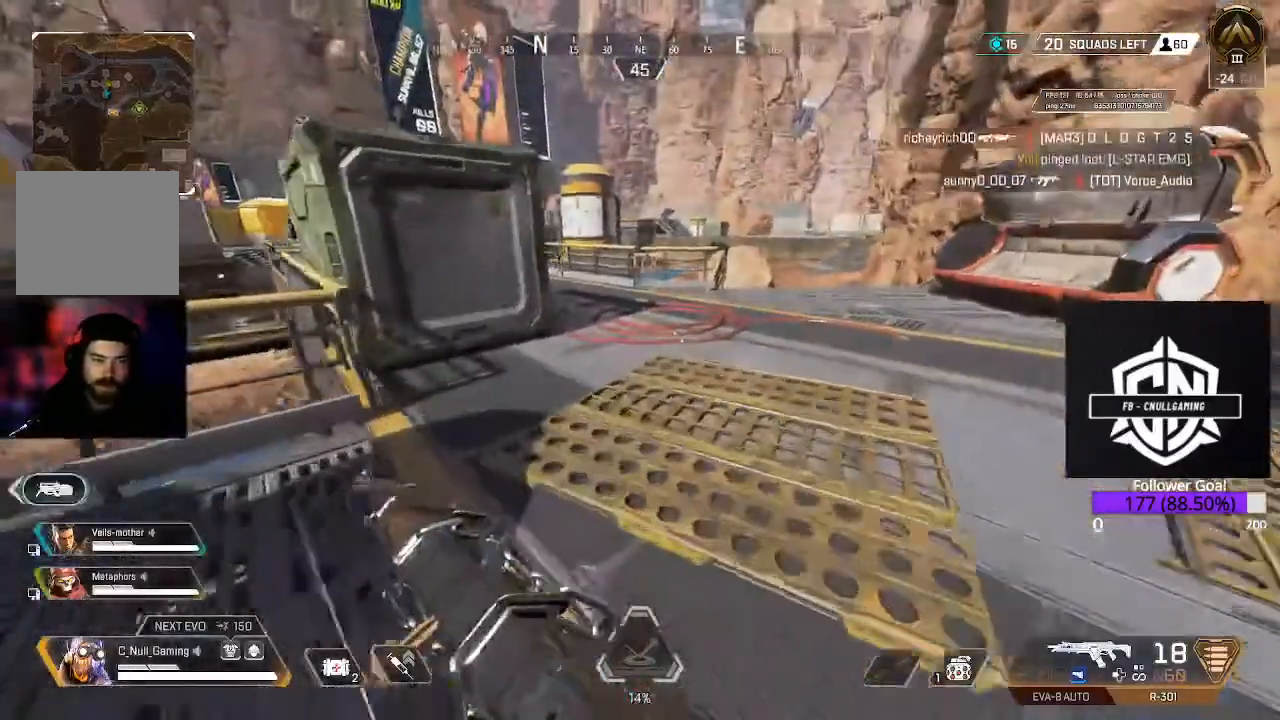
{"buttons": ["L3"], "left_stick": "up", "right_stick": "center", "events": [[17, "Y", "down"], [350, "L3", "down"], [350, "left_stick", "up"], [467, "Y", "up"]]}
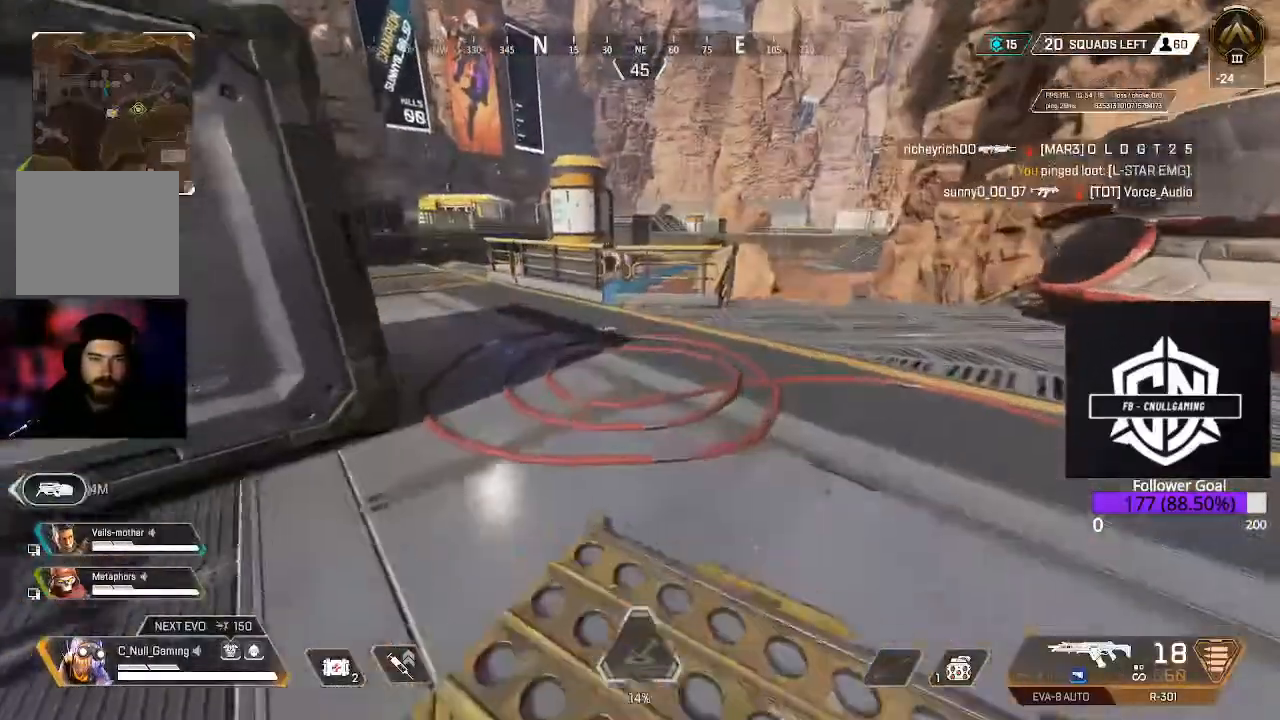
{"buttons": ["L3"], "left_stick": "up", "right_stick": "center"}